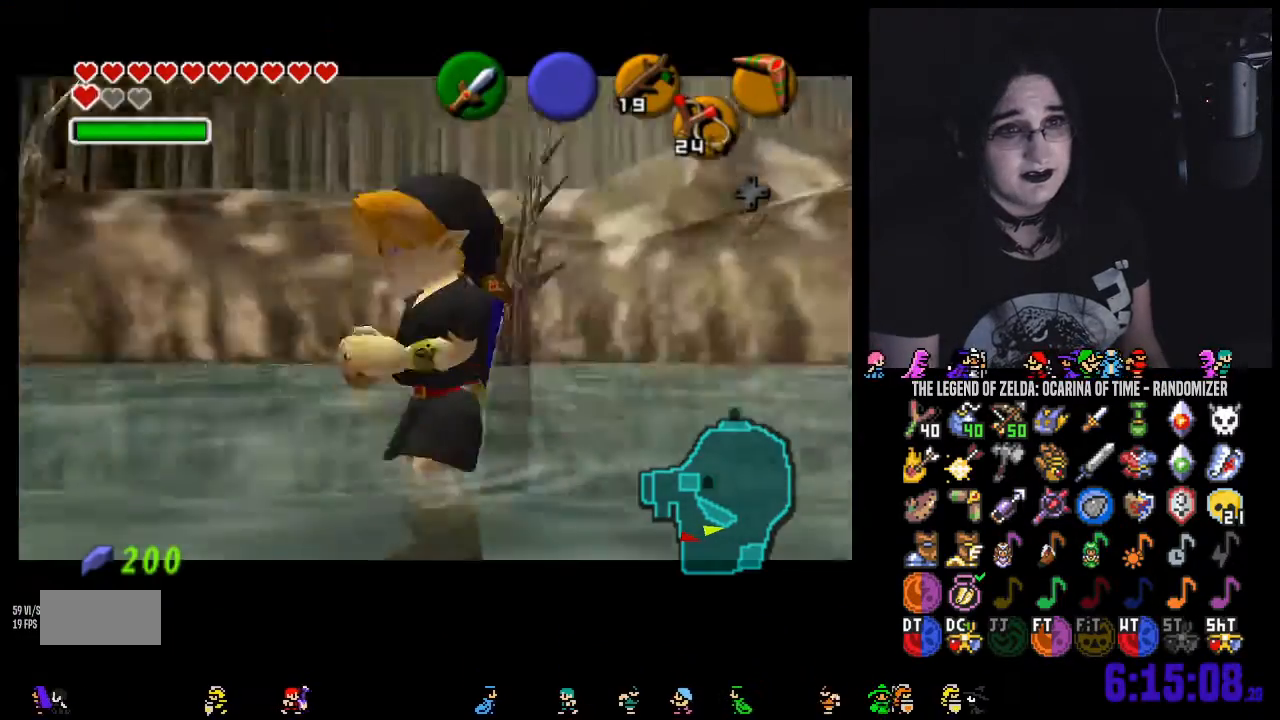
Gameplay with a controller (Nintendo layout); each line is a JSON object with the inputs held at the frame after it. "events" lists button and stick changes between this image and that frame as [ms after this image, input, new state], when the widget could be followed in between. Not read: L3 R3 START.
{"buttons": [], "left_stick": "center", "right_stick": "center", "events": [[283, "right_stick", "down"], [417, "right_stick", "center"]]}
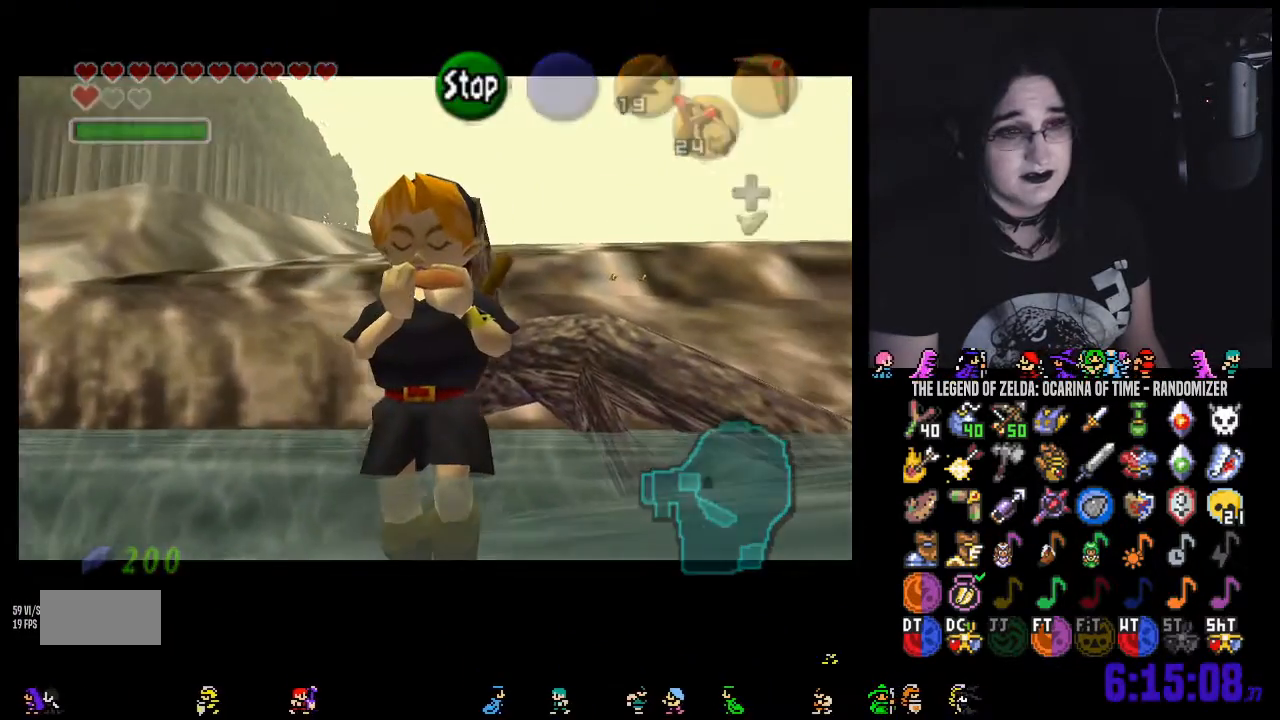
{"buttons": [], "left_stick": "center", "right_stick": "center", "events": [[67, "right_stick", "left"], [167, "right_stick", "center"], [283, "right_stick", "down-right"], [417, "right_stick", "center"]]}
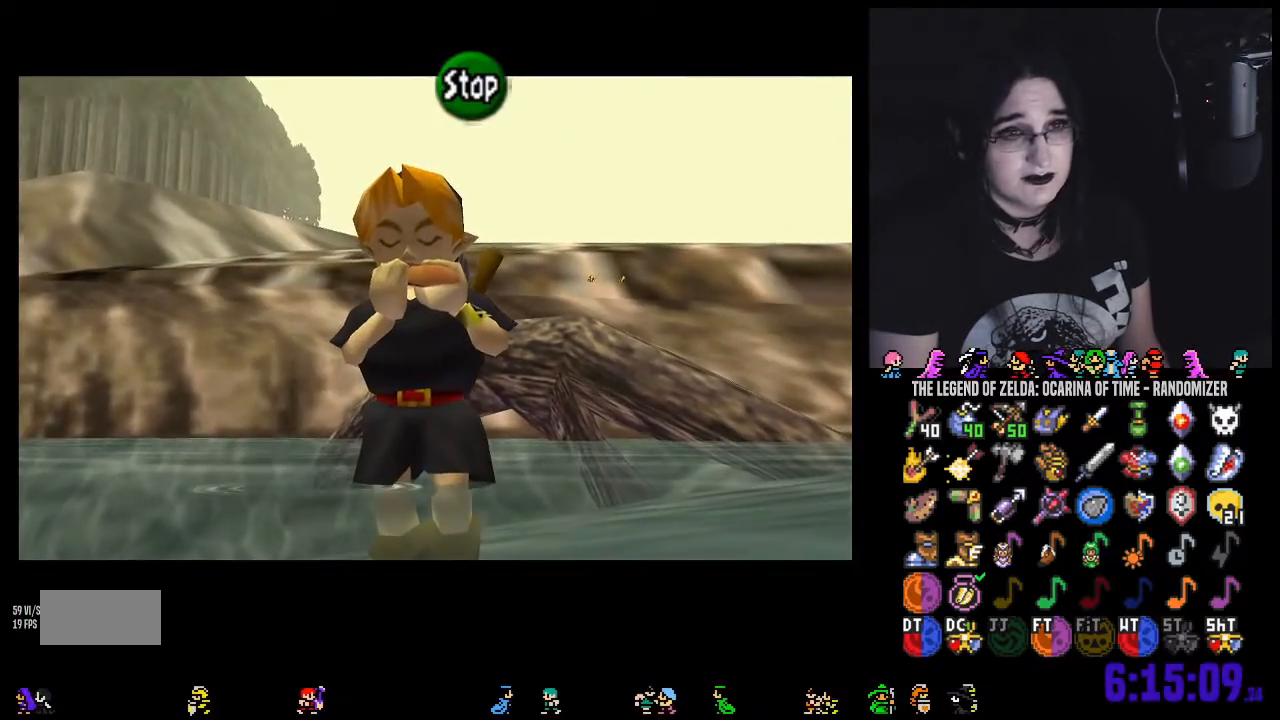
{"buttons": [], "left_stick": "center", "right_stick": "center", "events": [[67, "right_stick", "right"], [167, "right_stick", "center"]]}
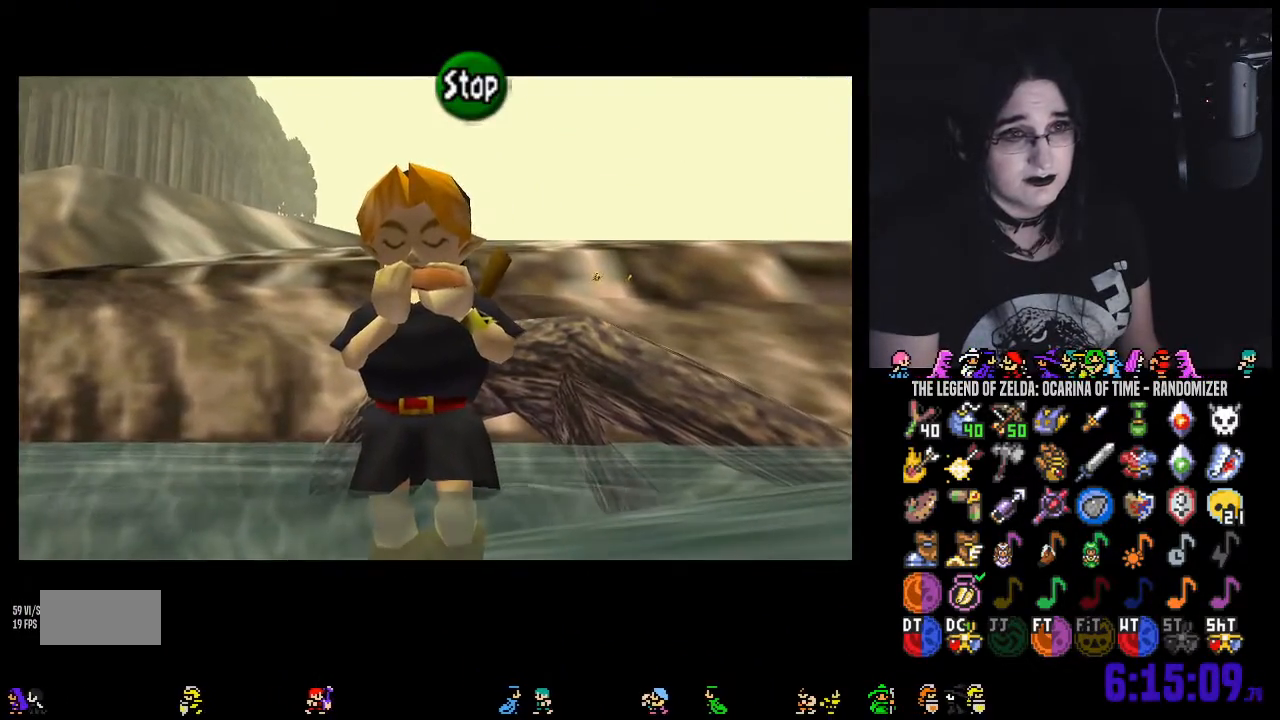
{"buttons": [], "left_stick": "center", "right_stick": "center", "events": []}
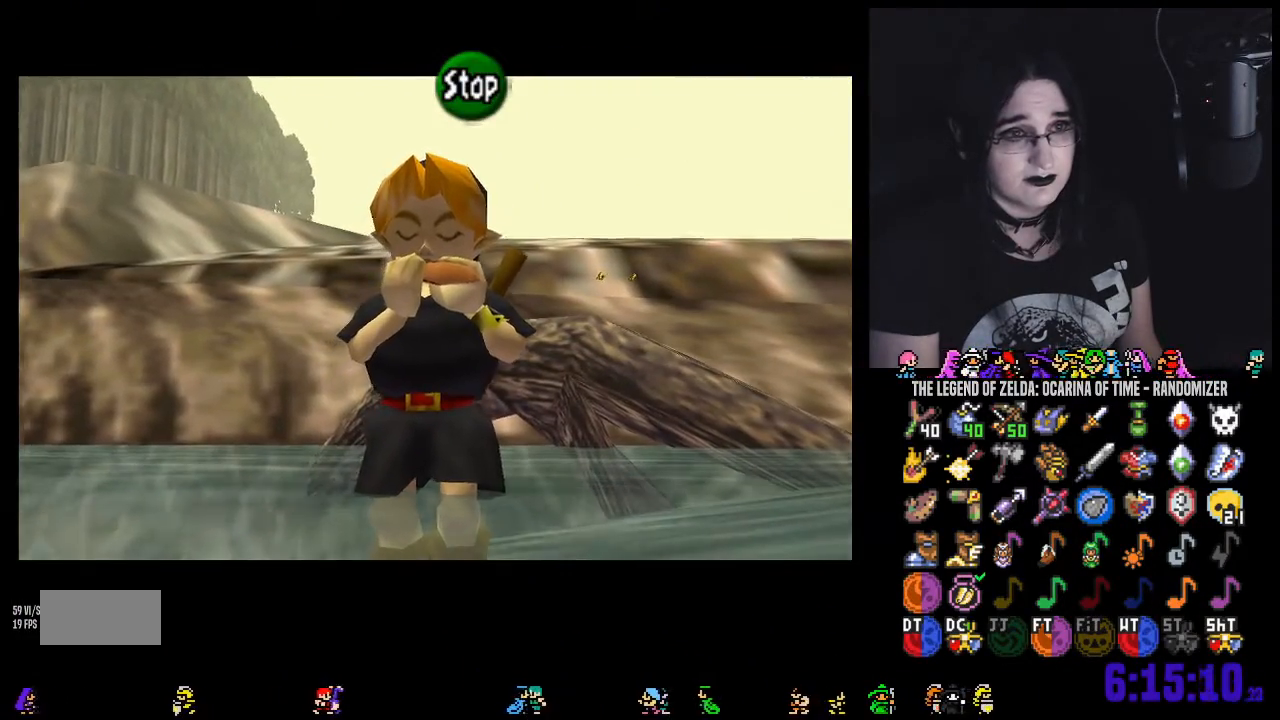
{"buttons": [], "left_stick": "center", "right_stick": "center", "events": []}
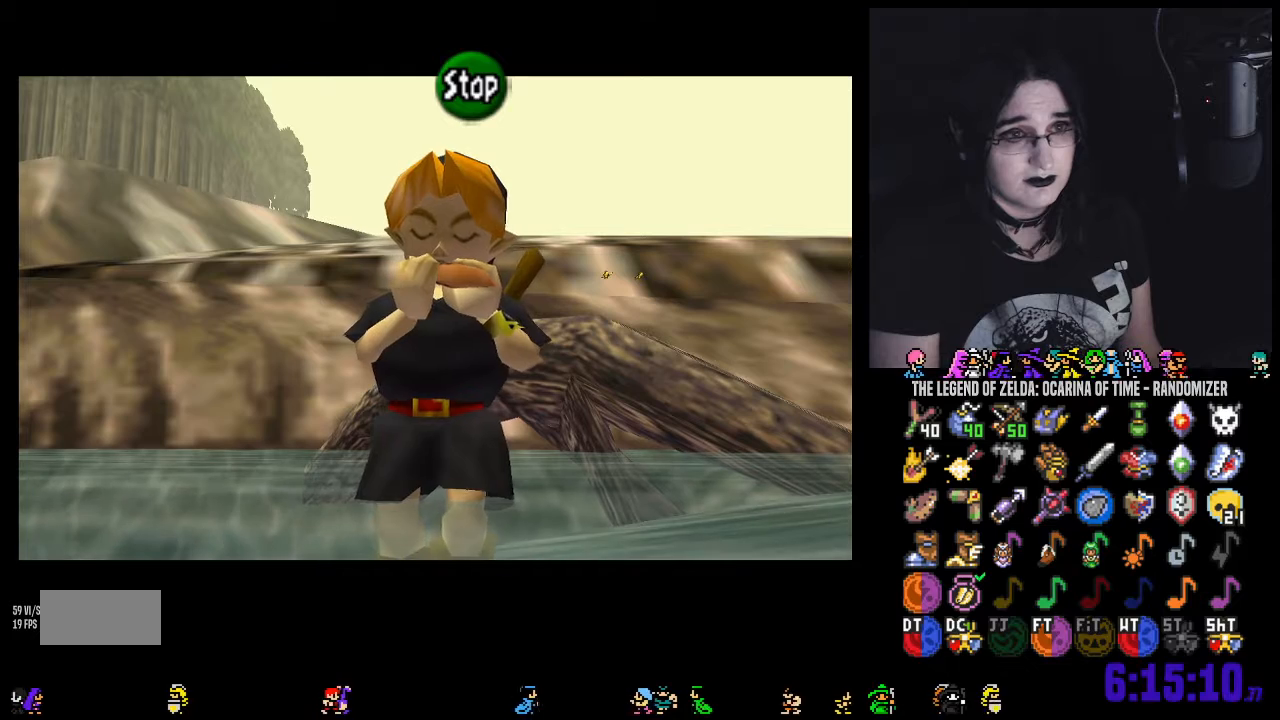
{"buttons": [], "left_stick": "center", "right_stick": "center", "events": []}
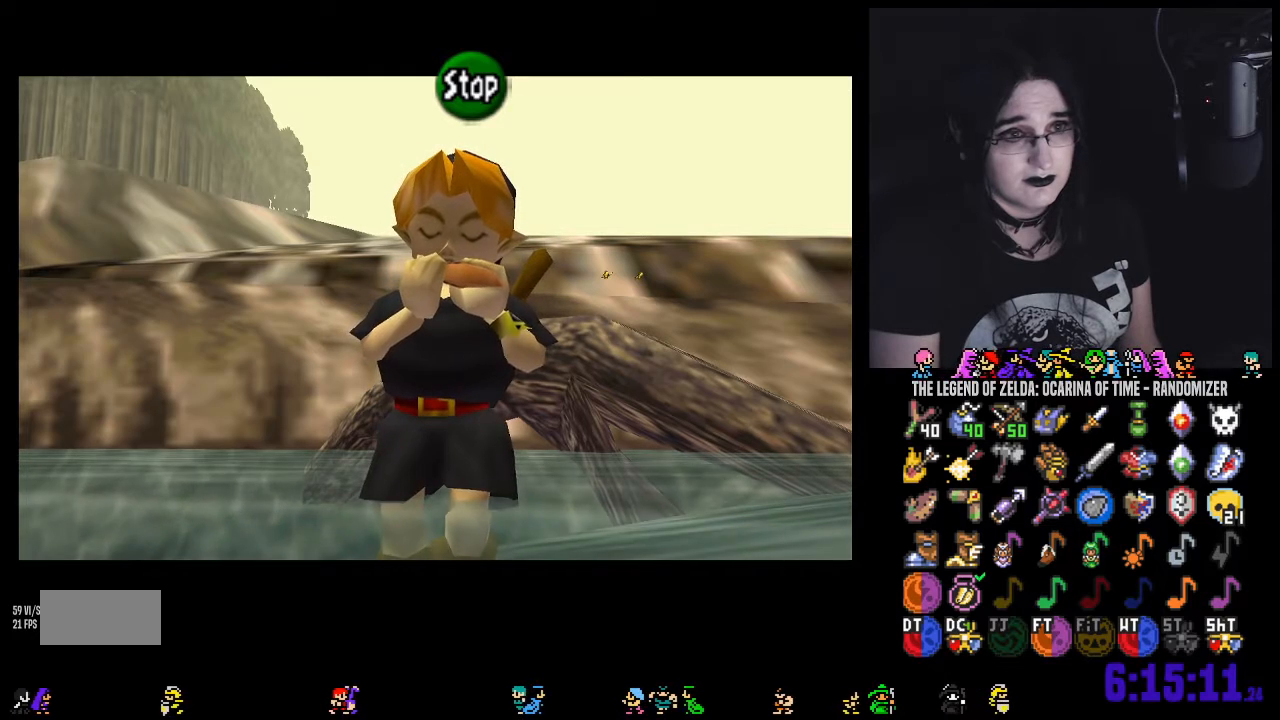
{"buttons": [], "left_stick": "center", "right_stick": "center", "events": [[317, "right_stick", "down-left"], [433, "right_stick", "center"]]}
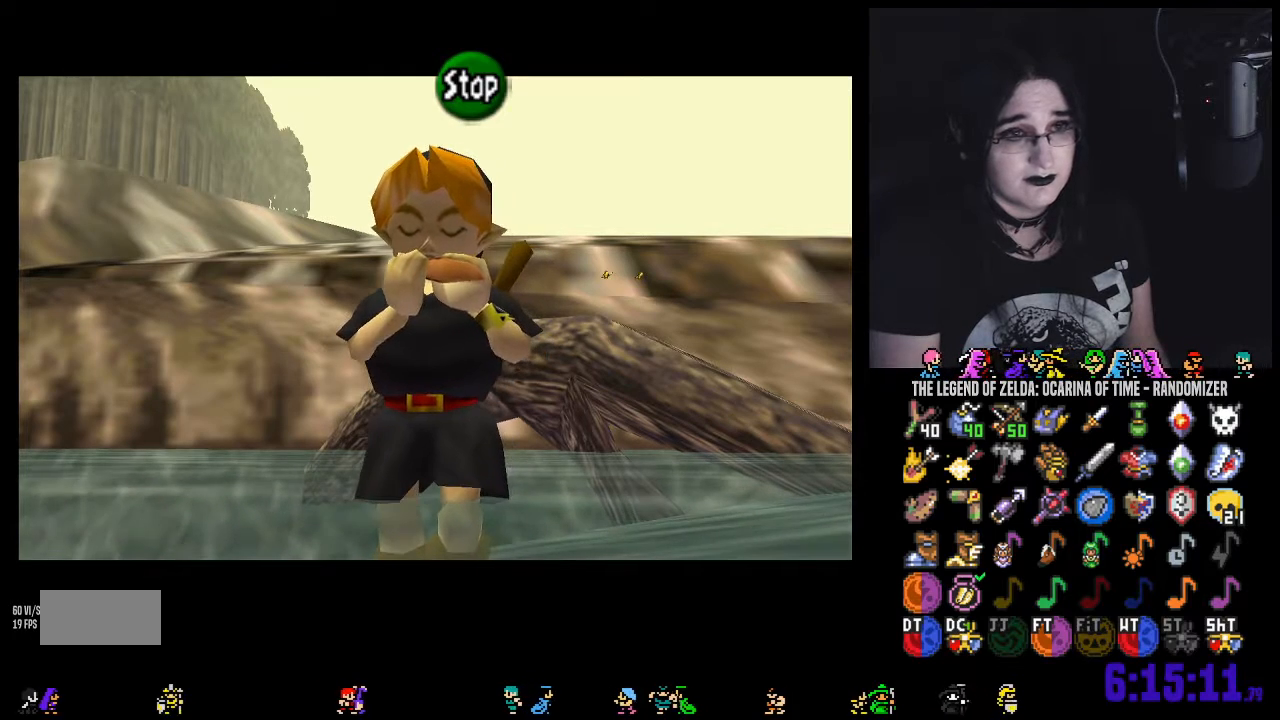
{"buttons": [], "left_stick": "center", "right_stick": "center", "events": [[67, "right_stick", "right"], [200, "right_stick", "center"], [317, "right_stick", "right"], [433, "right_stick", "center"]]}
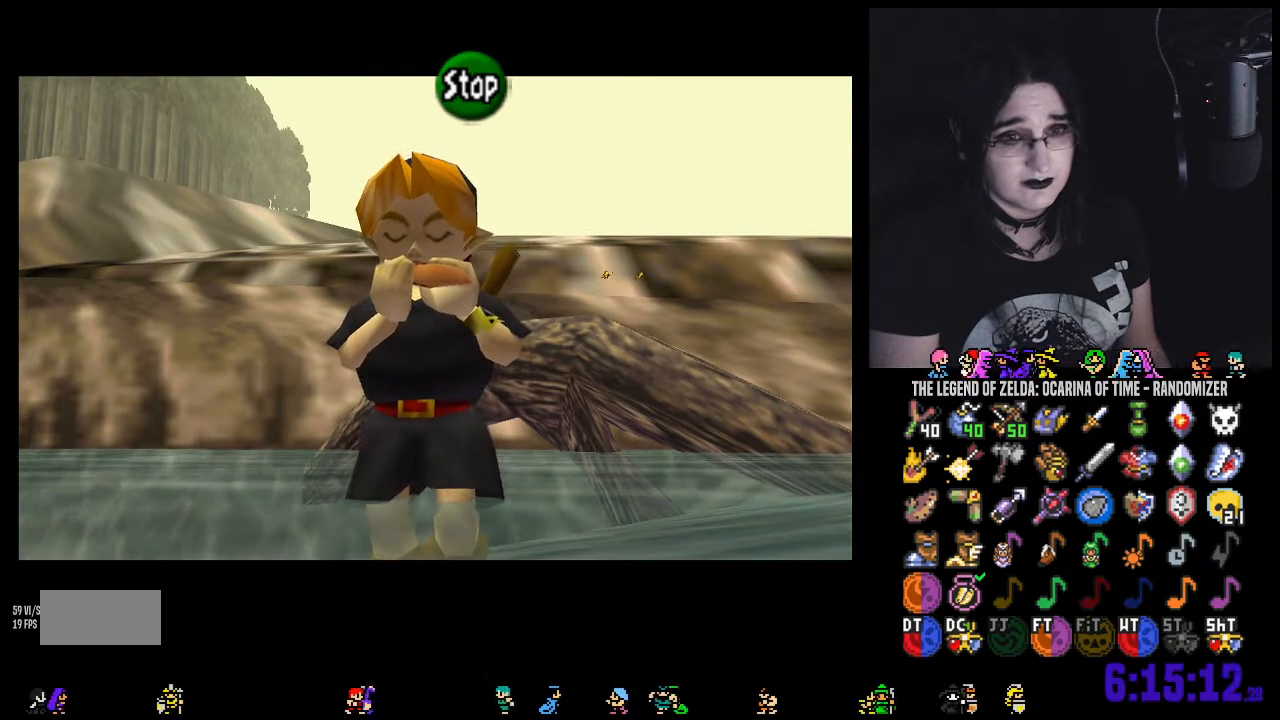
{"buttons": [], "left_stick": "center", "right_stick": "center", "events": [[100, "A", "down"], [150, "A", "up"], [350, "right_stick", "down-left"], [433, "right_stick", "center"]]}
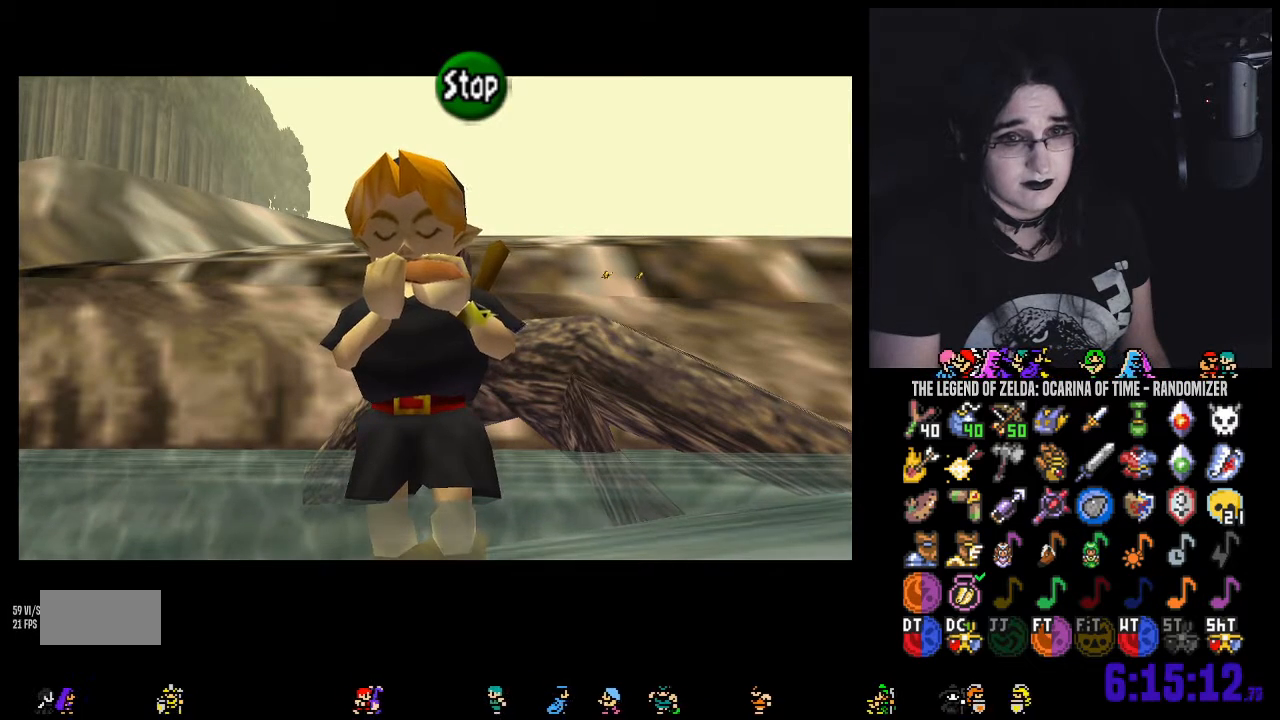
{"buttons": [], "left_stick": "center", "right_stick": "center", "events": [[67, "right_stick", "right"], [167, "right_stick", "center"], [317, "right_stick", "down"], [383, "right_stick", "center"]]}
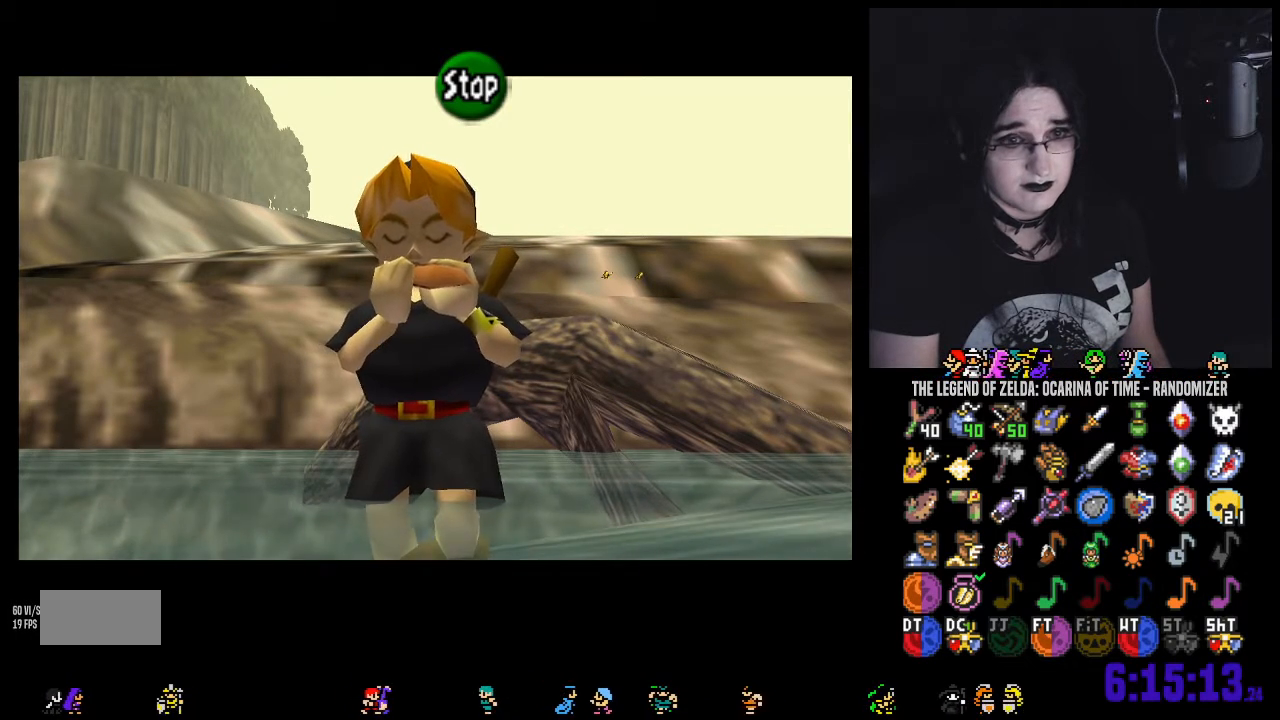
{"buttons": [], "left_stick": "center", "right_stick": "center", "events": []}
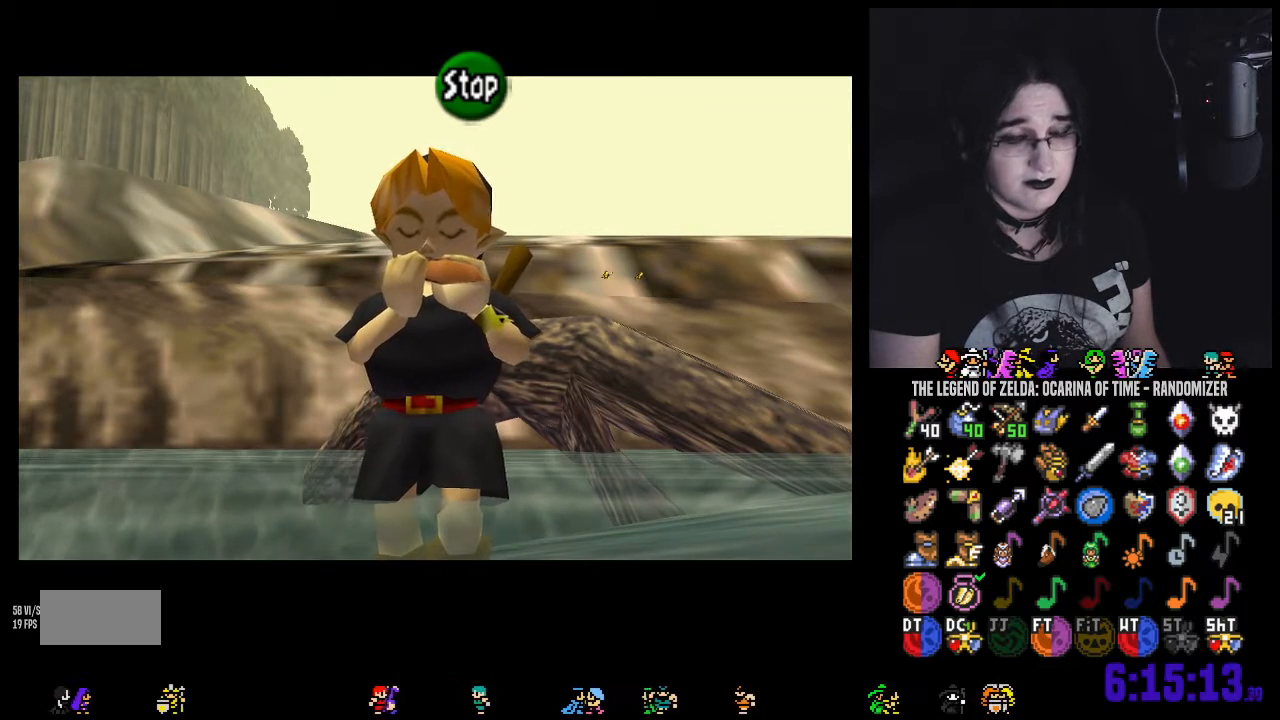
{"buttons": [], "left_stick": "center", "right_stick": "center", "events": [[33, "right_stick", "left"], [167, "right_stick", "center"], [283, "right_stick", "right"], [417, "right_stick", "center"]]}
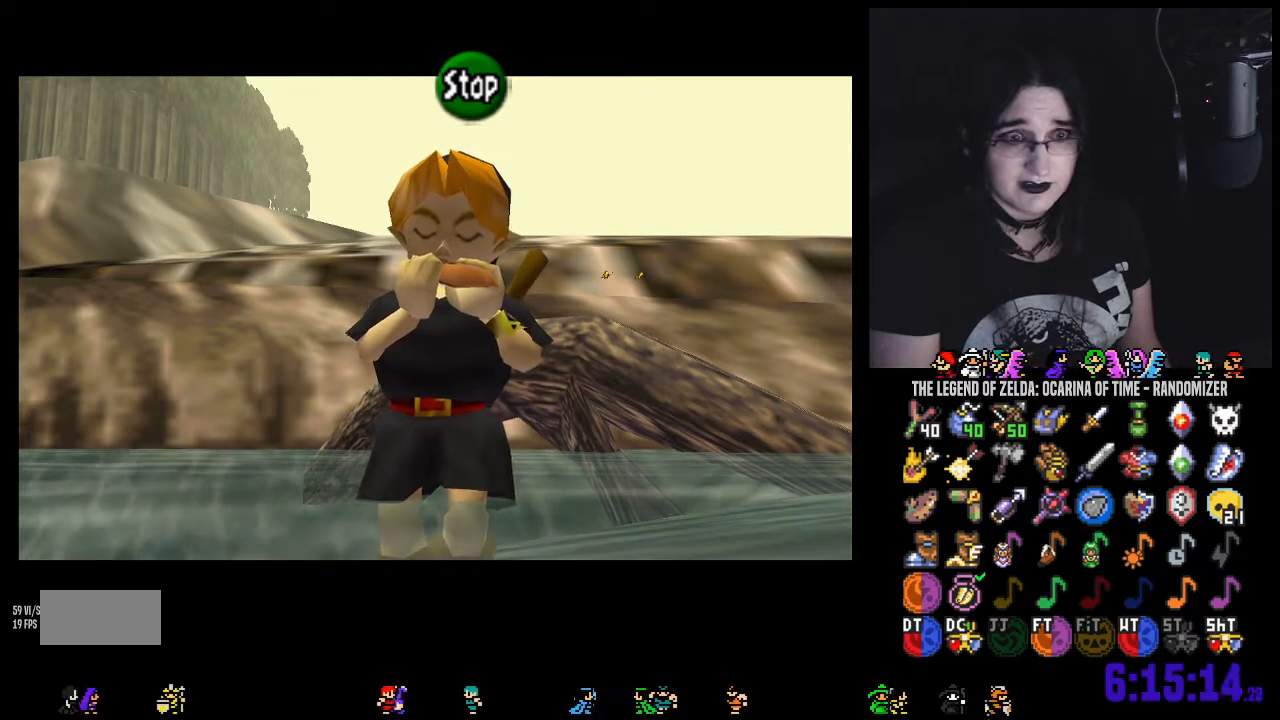
{"buttons": [], "left_stick": "center", "right_stick": "center", "events": [[33, "right_stick", "right"], [167, "right_stick", "center"]]}
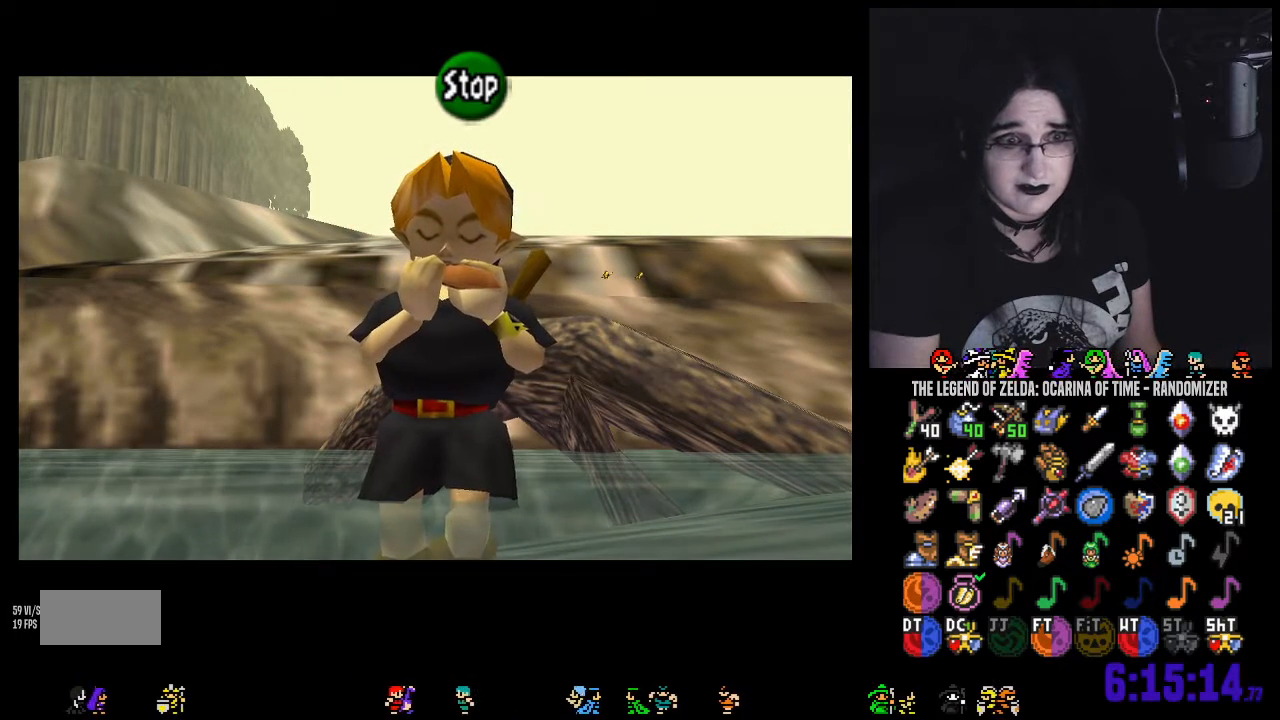
{"buttons": [], "left_stick": "center", "right_stick": "center", "events": [[33, "A", "down"], [100, "A", "up"], [383, "right_stick", "right"], [467, "right_stick", "center"]]}
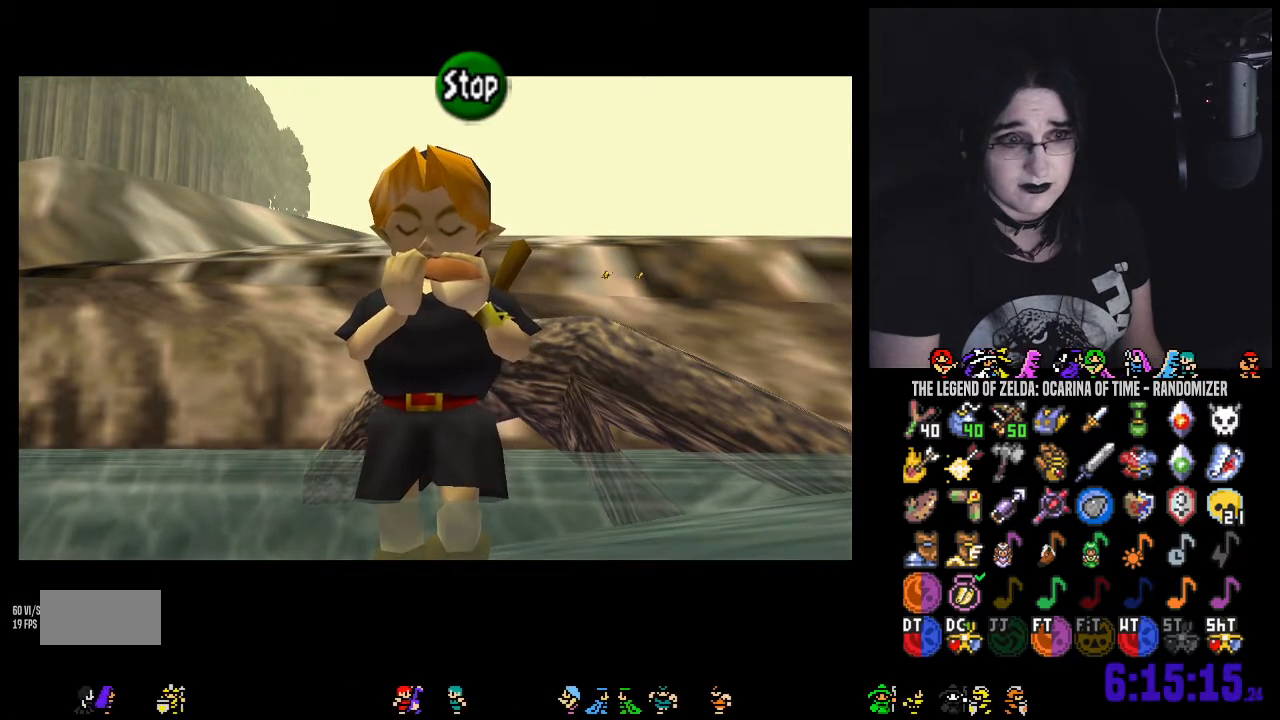
{"buttons": [], "left_stick": "center", "right_stick": "center", "events": [[167, "right_stick", "down-right"], [217, "right_stick", "center"]]}
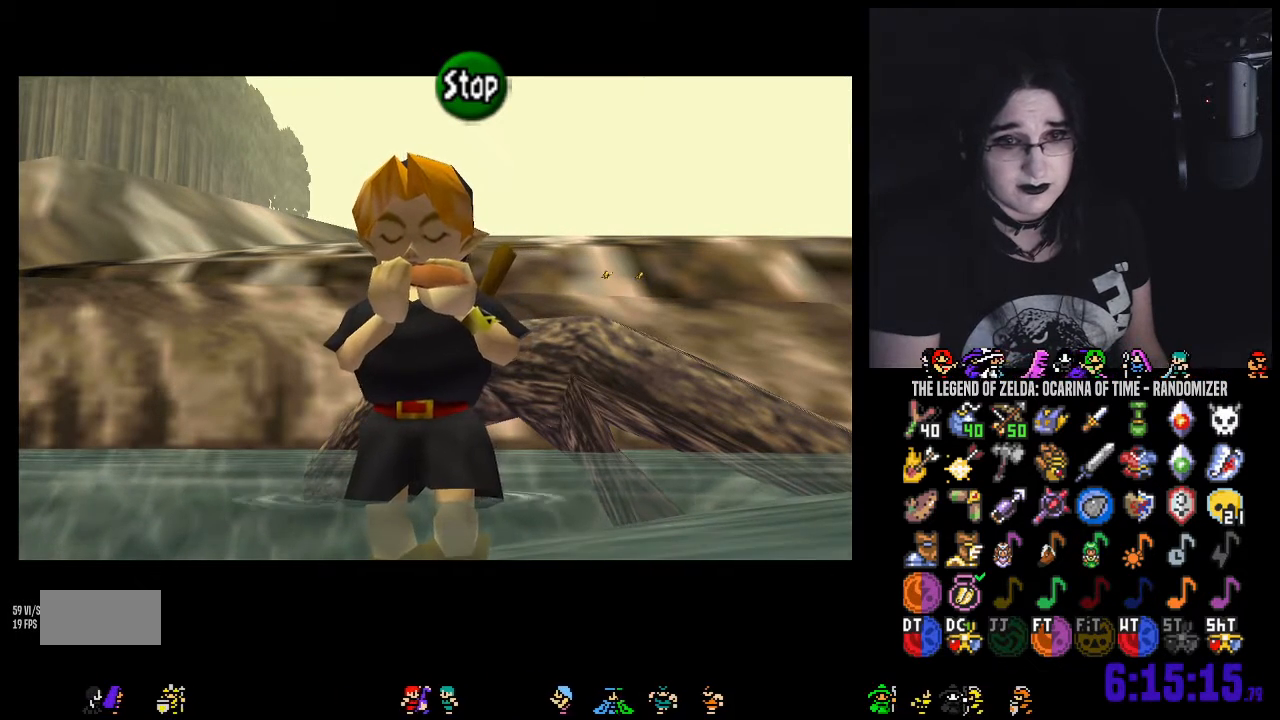
{"buttons": [], "left_stick": "center", "right_stick": "center", "events": []}
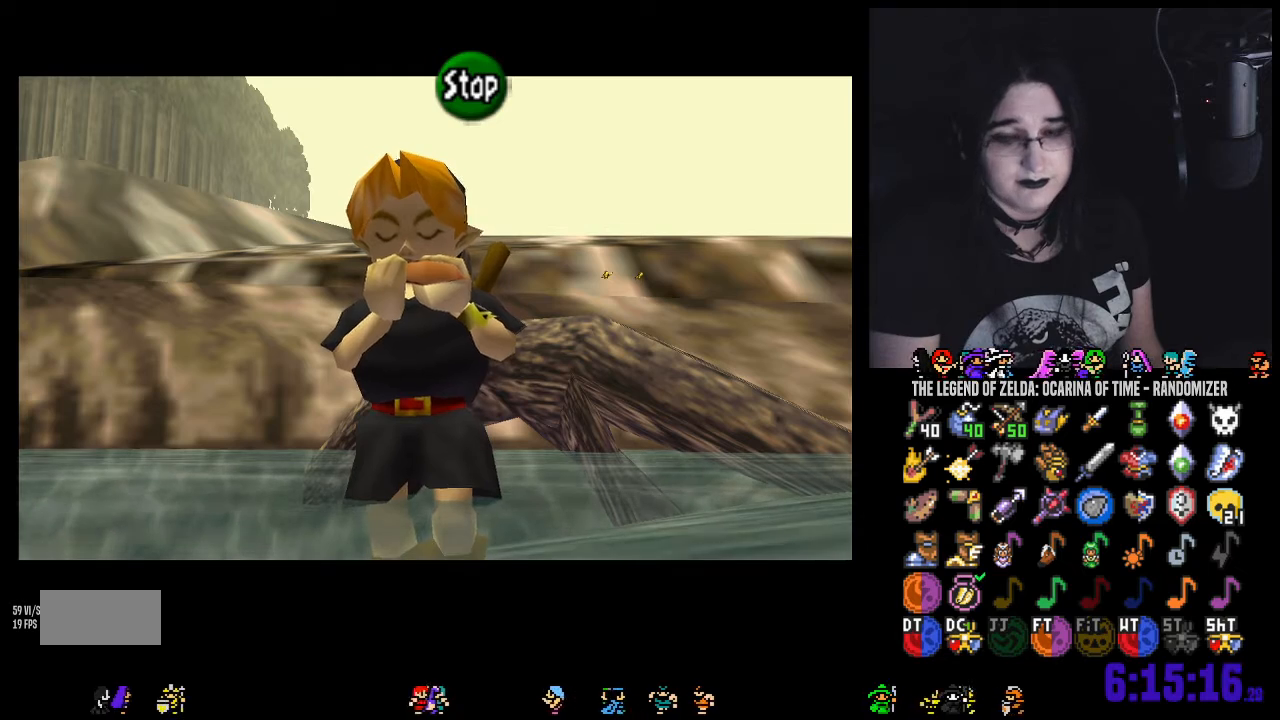
{"buttons": [], "left_stick": "center", "right_stick": "center", "events": [[317, "right_stick", "left"], [467, "right_stick", "center"]]}
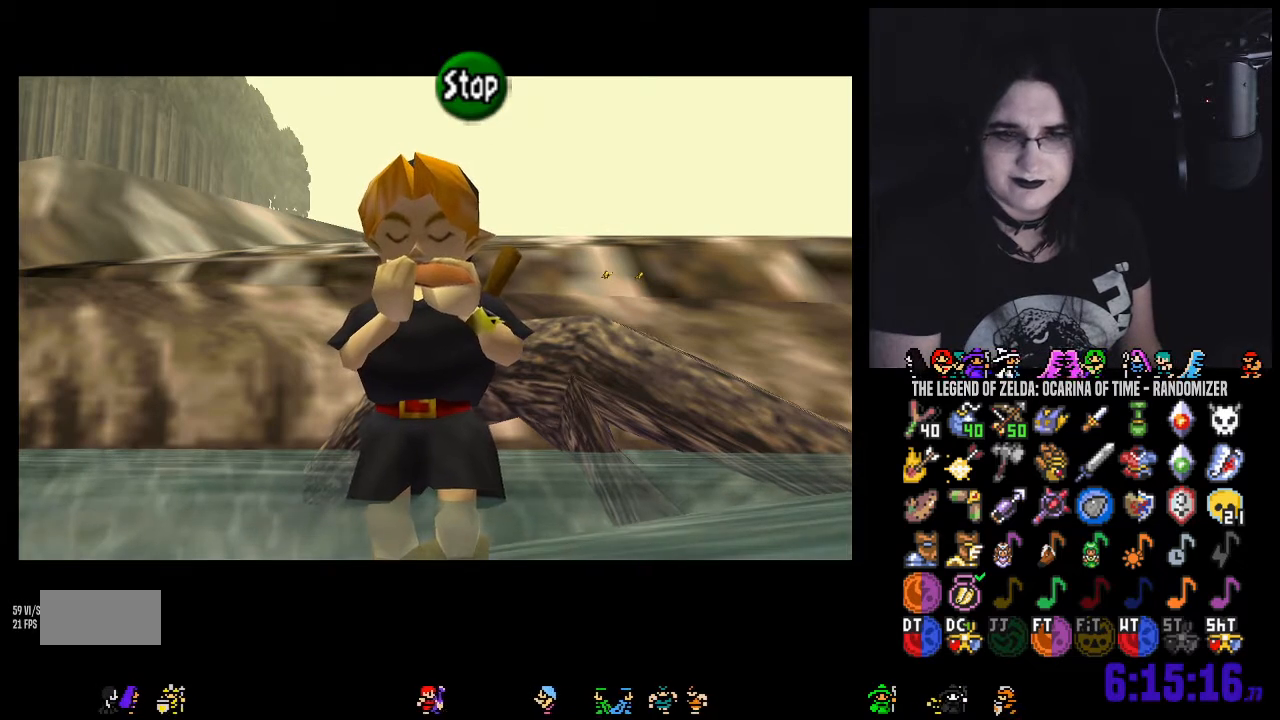
{"buttons": [], "left_stick": "center", "right_stick": "right", "events": [[100, "right_stick", "right"], [217, "right_stick", "center"], [383, "right_stick", "right"]]}
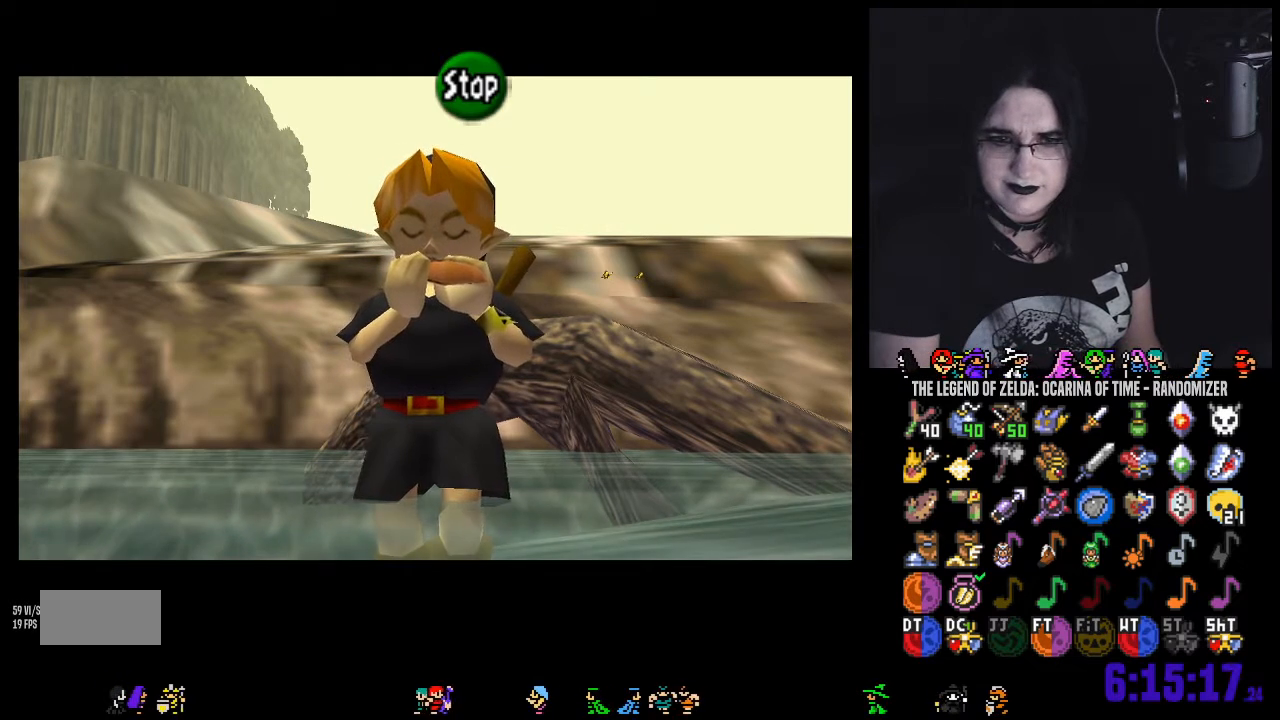
{"buttons": [], "left_stick": "center", "right_stick": "center", "events": [[33, "right_stick", "center"], [250, "A", "down"], [383, "A", "up"]]}
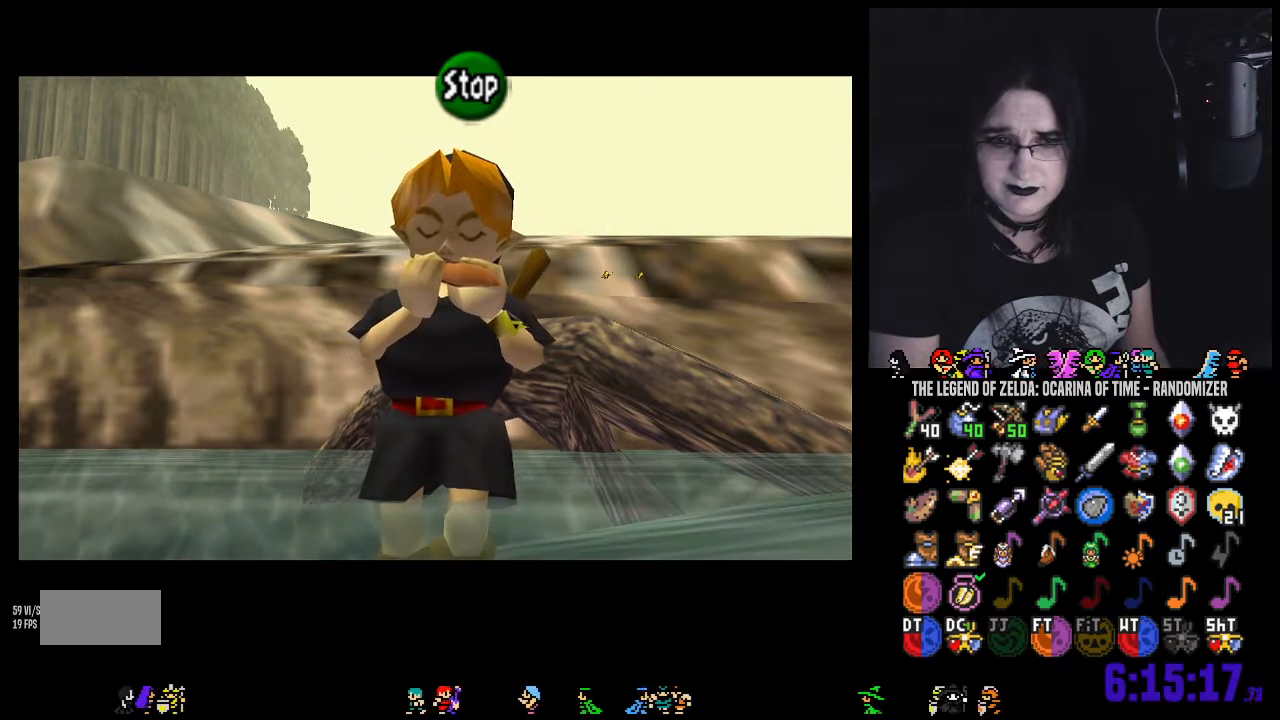
{"buttons": [], "left_stick": "center", "right_stick": "right", "events": [[67, "right_stick", "left"], [217, "right_stick", "center"], [417, "right_stick", "right"]]}
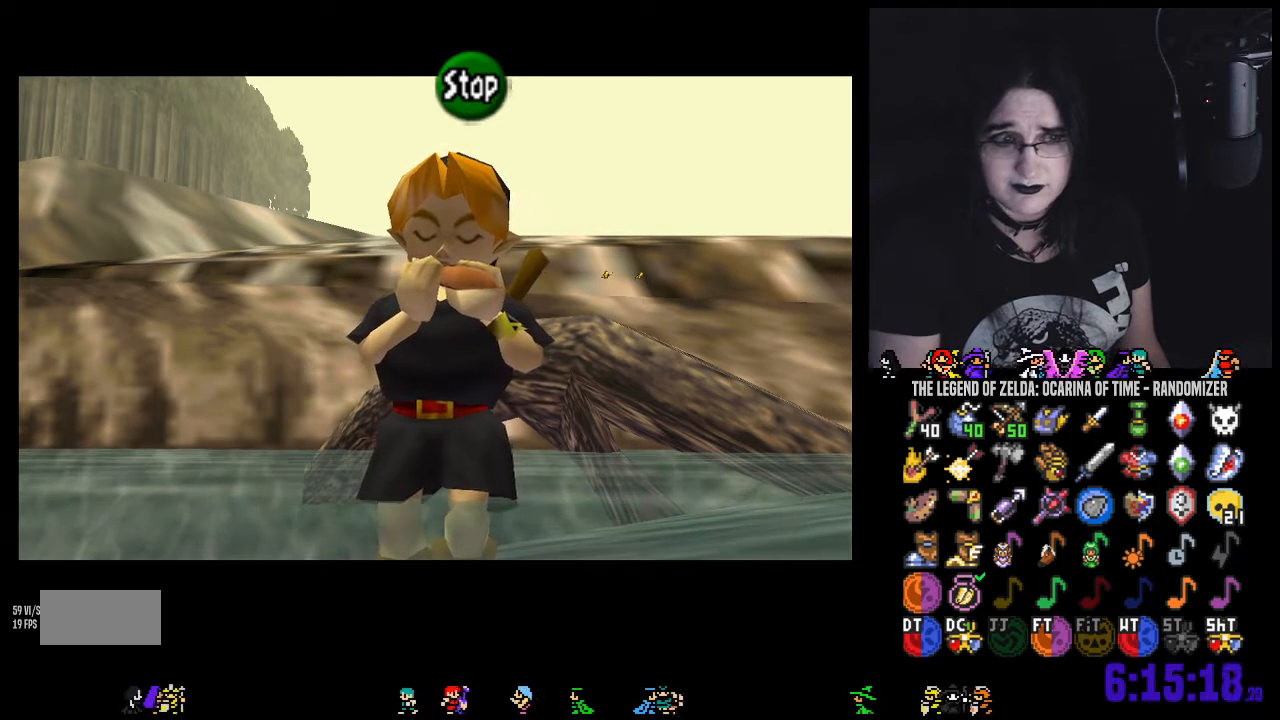
{"buttons": [], "left_stick": "center", "right_stick": "center", "events": [[67, "right_stick", "center"], [217, "right_stick", "down"], [350, "right_stick", "center"]]}
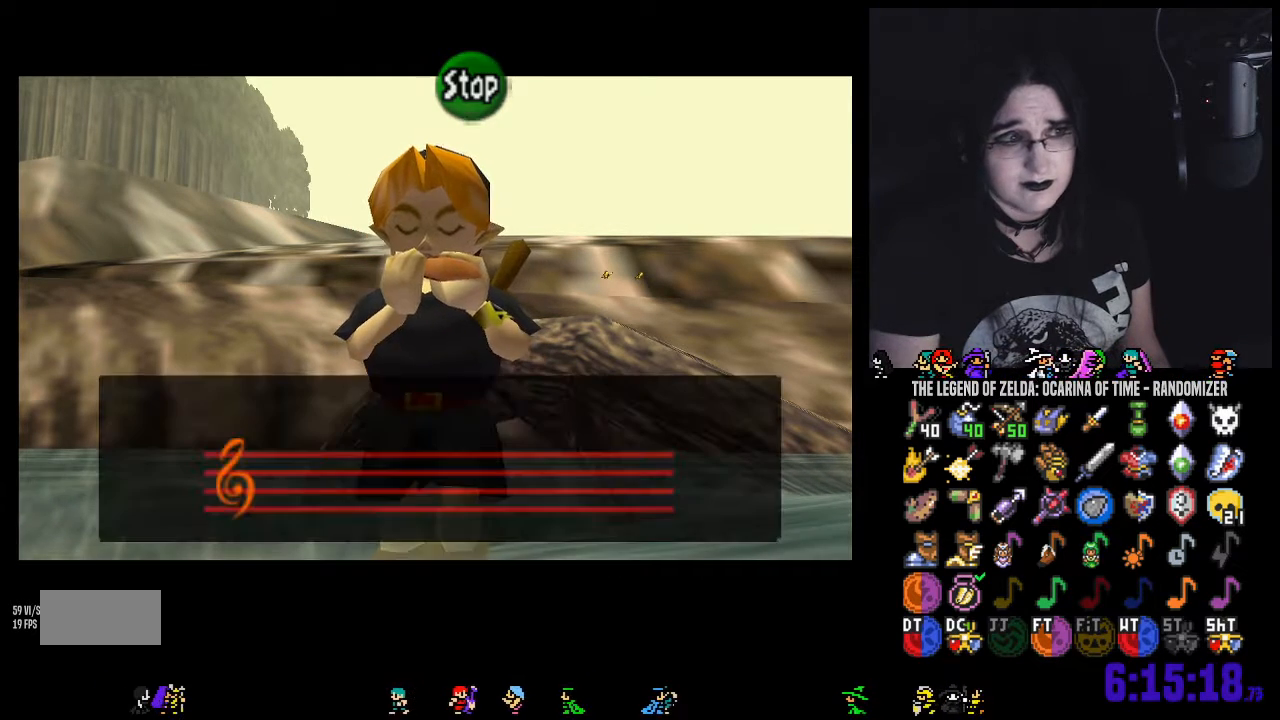
{"buttons": [], "left_stick": "center", "right_stick": "center", "events": []}
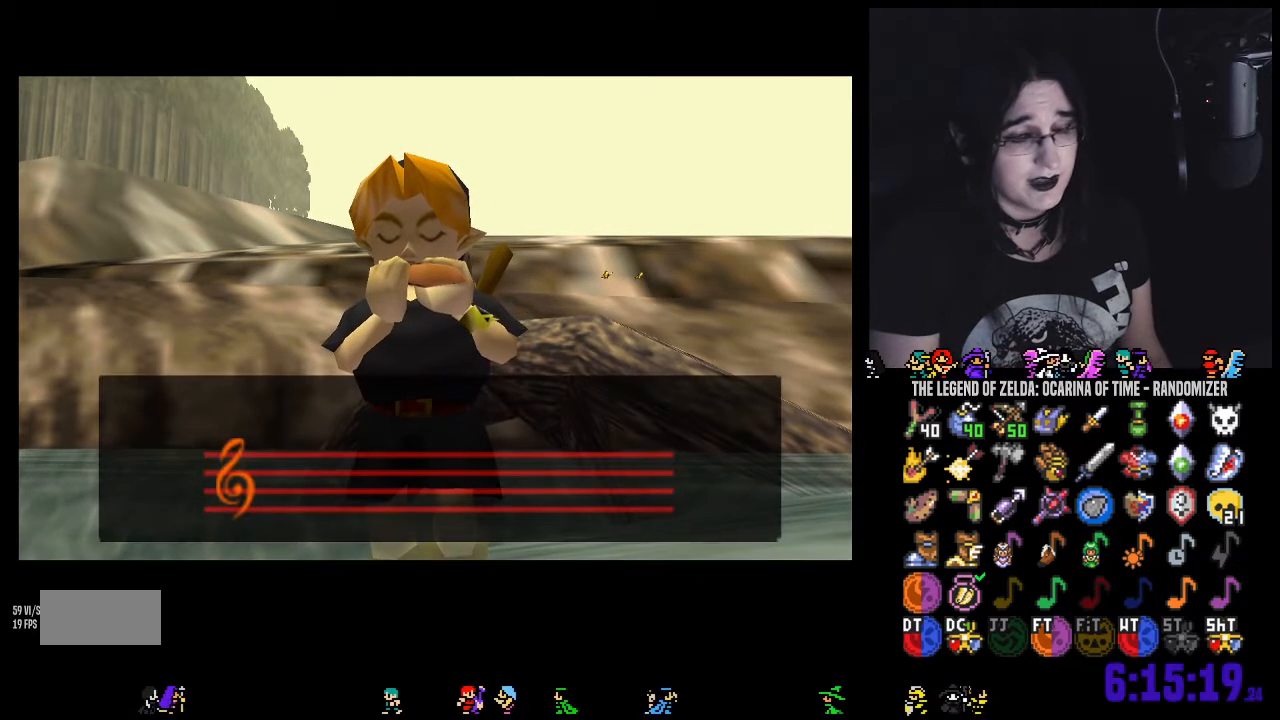
{"buttons": [], "left_stick": "center", "right_stick": "center", "events": []}
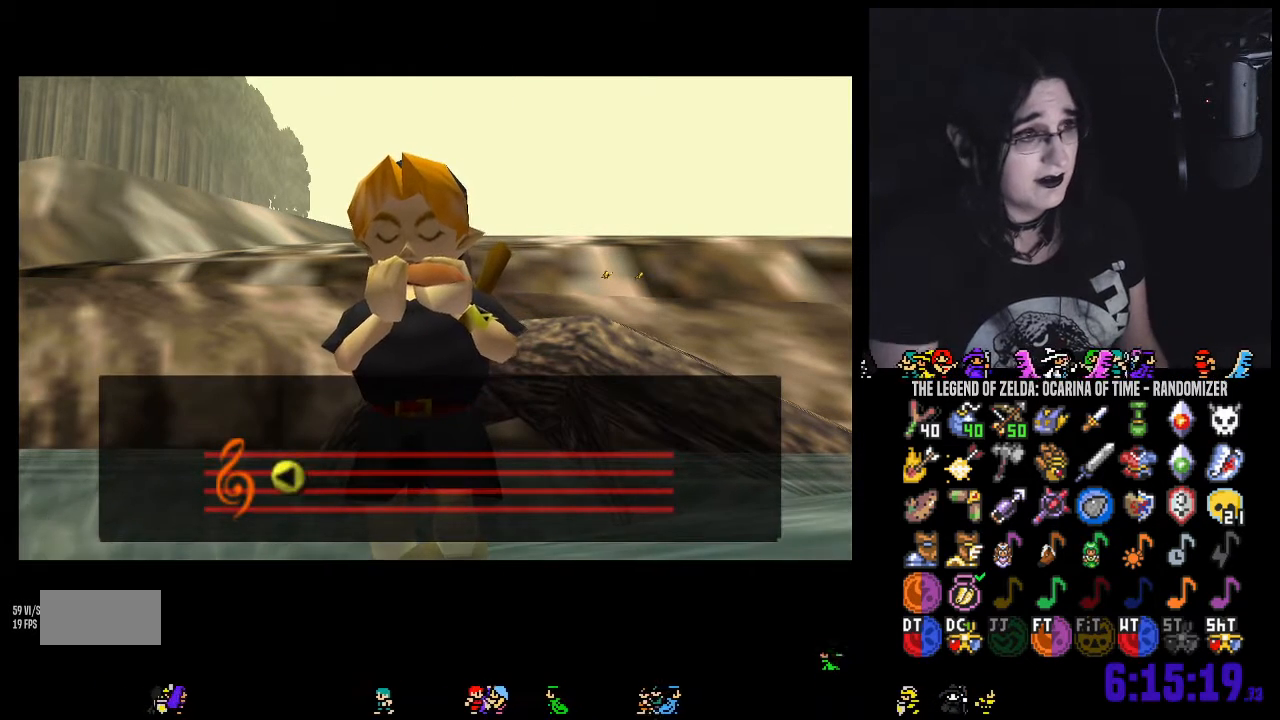
{"buttons": [], "left_stick": "center", "right_stick": "center", "events": []}
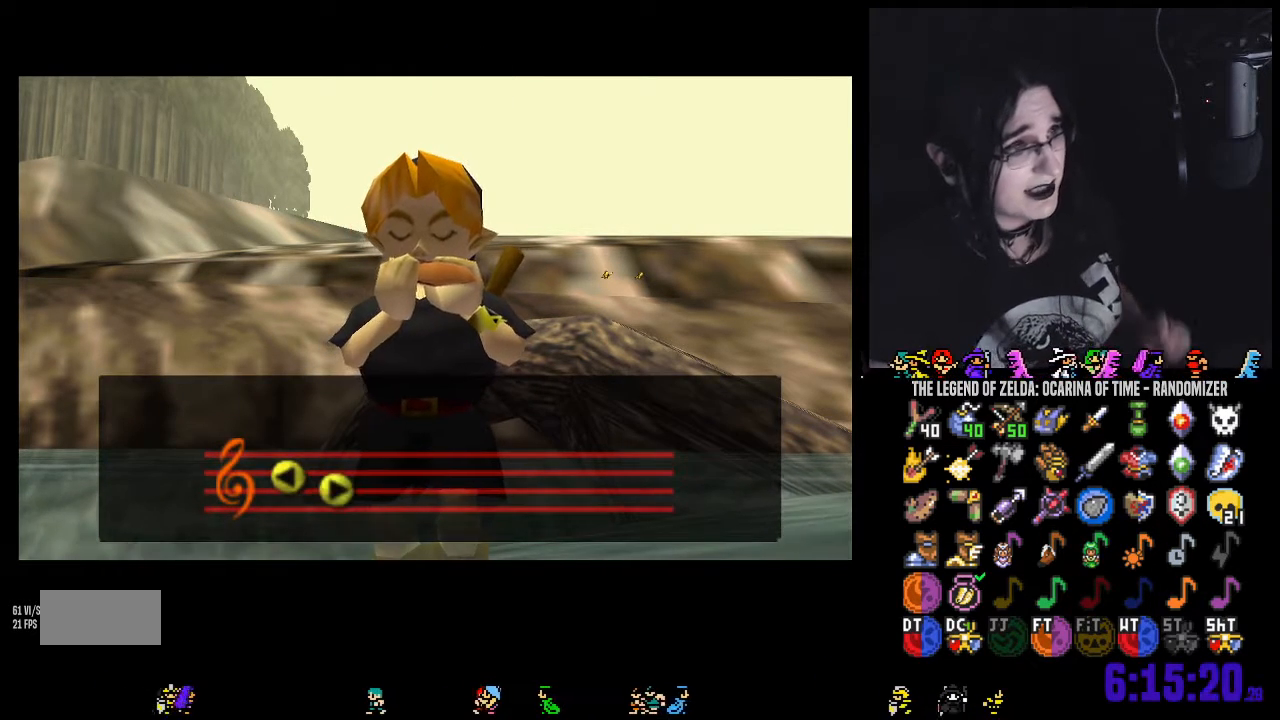
{"buttons": [], "left_stick": "center", "right_stick": "center", "events": []}